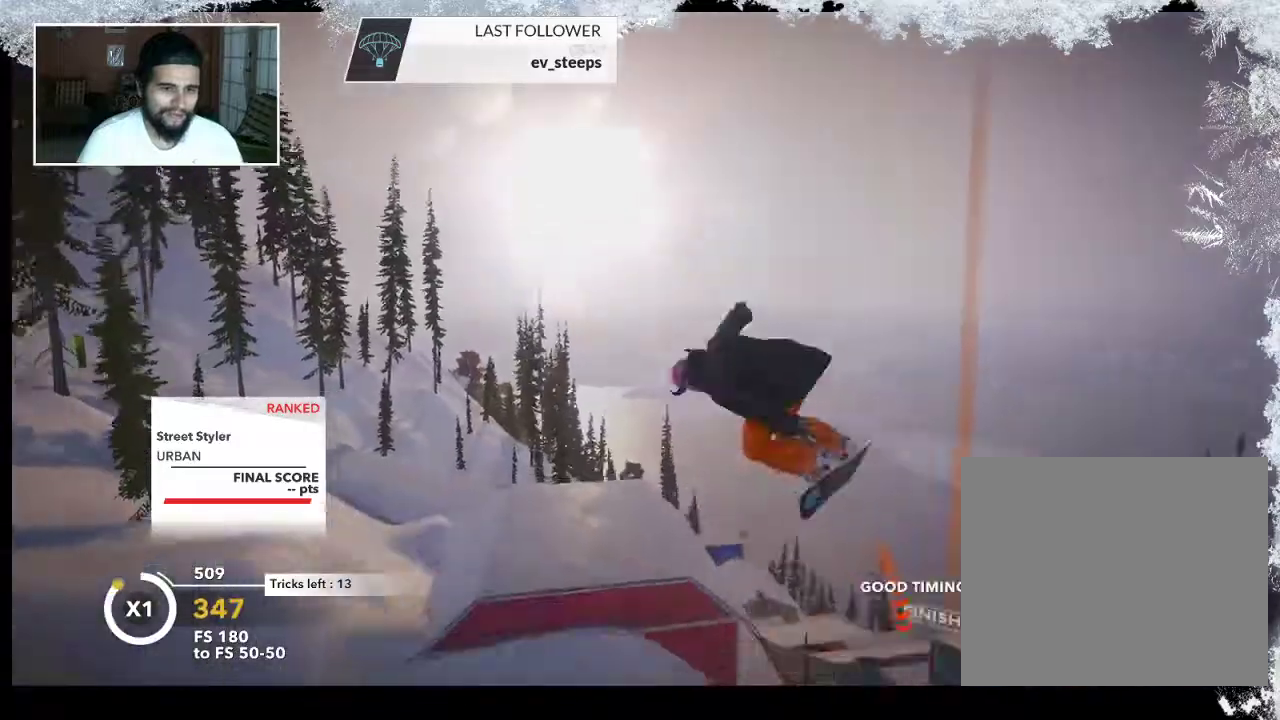
Gameplay with a controller (PlayStation layout); each line is a JSON object with the inputs held at the frame after it. "events" lists button and stick changes between this image and that frame as [ms after this image, input, new state], when the widget could be followed in between.
{"buttons": ["L2"], "left_stick": "center", "right_stick": "up", "events": [[300, "left_stick", "center"], [300, "right_stick", "up-right"], [367, "right_stick", "up"]]}
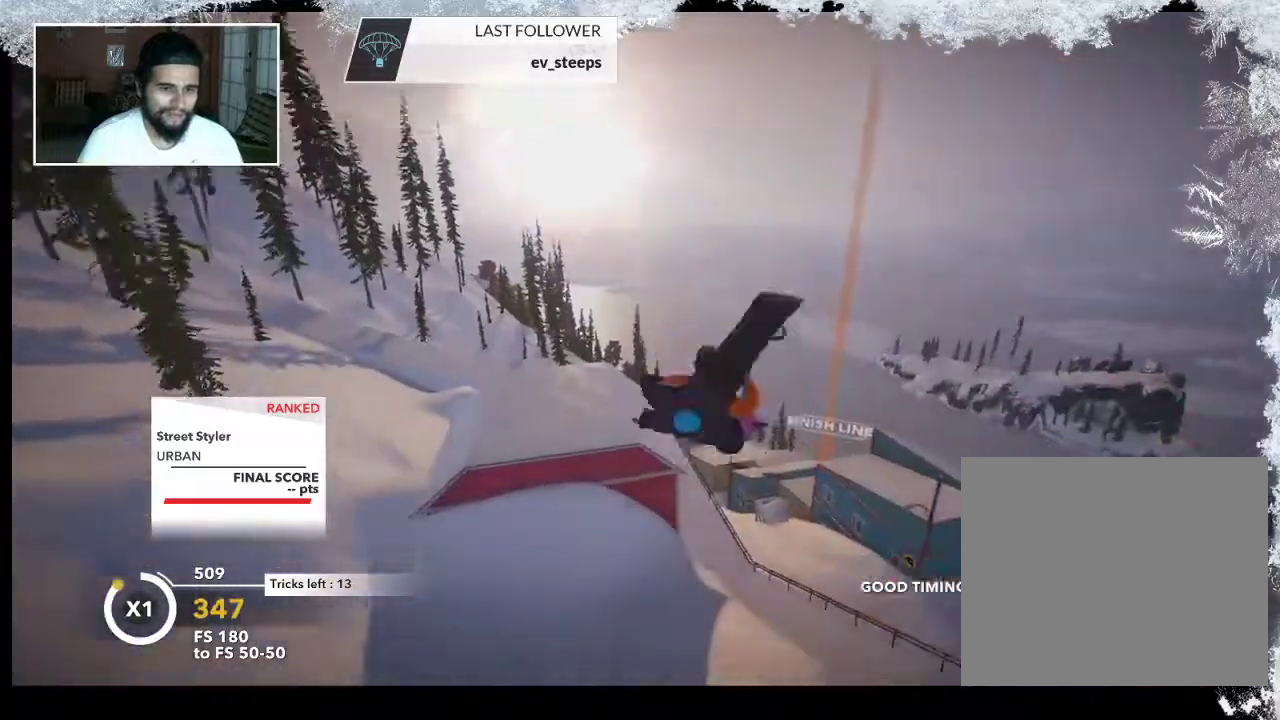
{"buttons": ["L2"], "left_stick": "center", "right_stick": "up", "events": []}
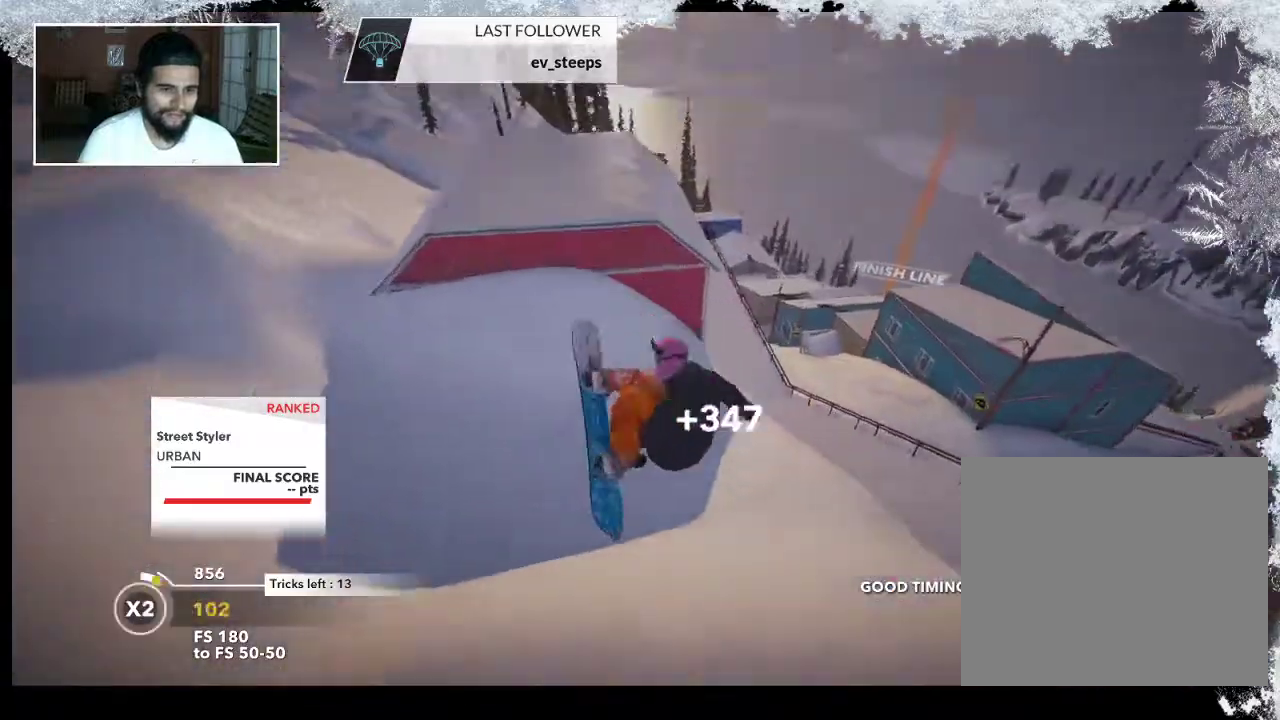
{"buttons": [], "left_stick": "right", "right_stick": "center", "events": [[100, "L2", "up"], [133, "right_stick", "center"], [333, "left_stick", "right"]]}
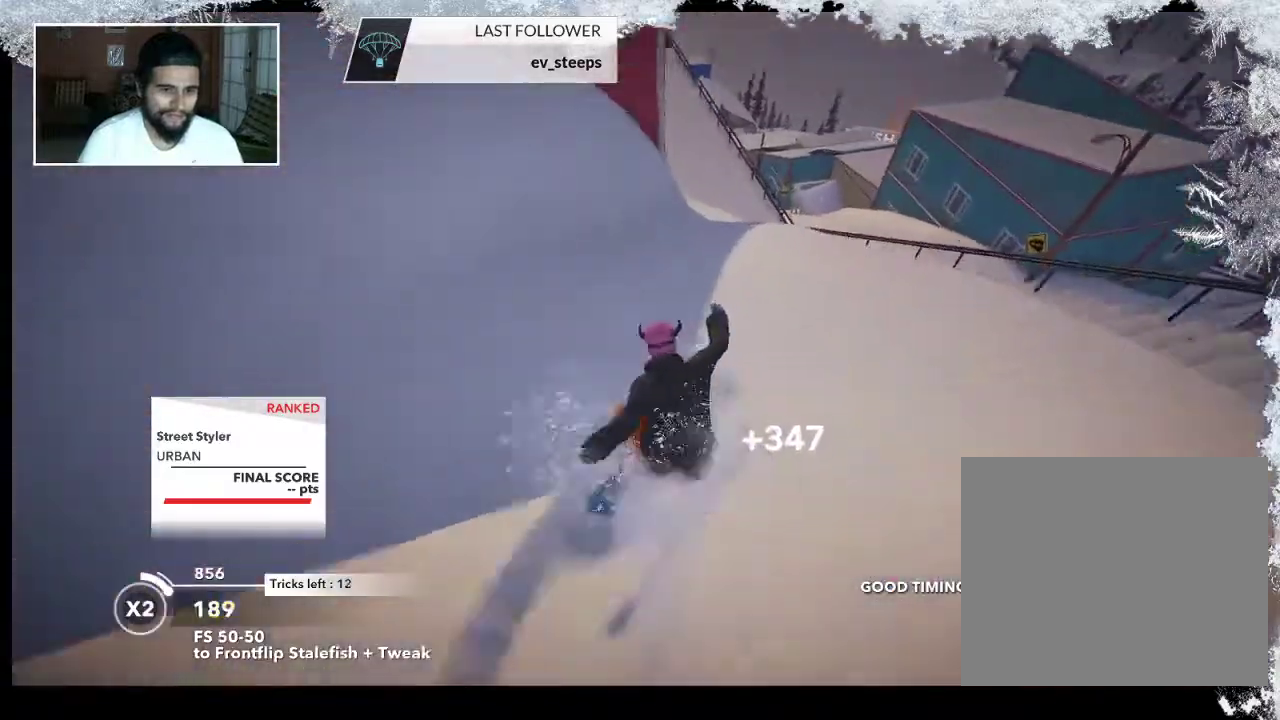
{"buttons": [], "left_stick": "center", "right_stick": "left", "events": [[100, "R2", "down"], [300, "left_stick", "center"], [333, "R2", "up"], [500, "right_stick", "left"]]}
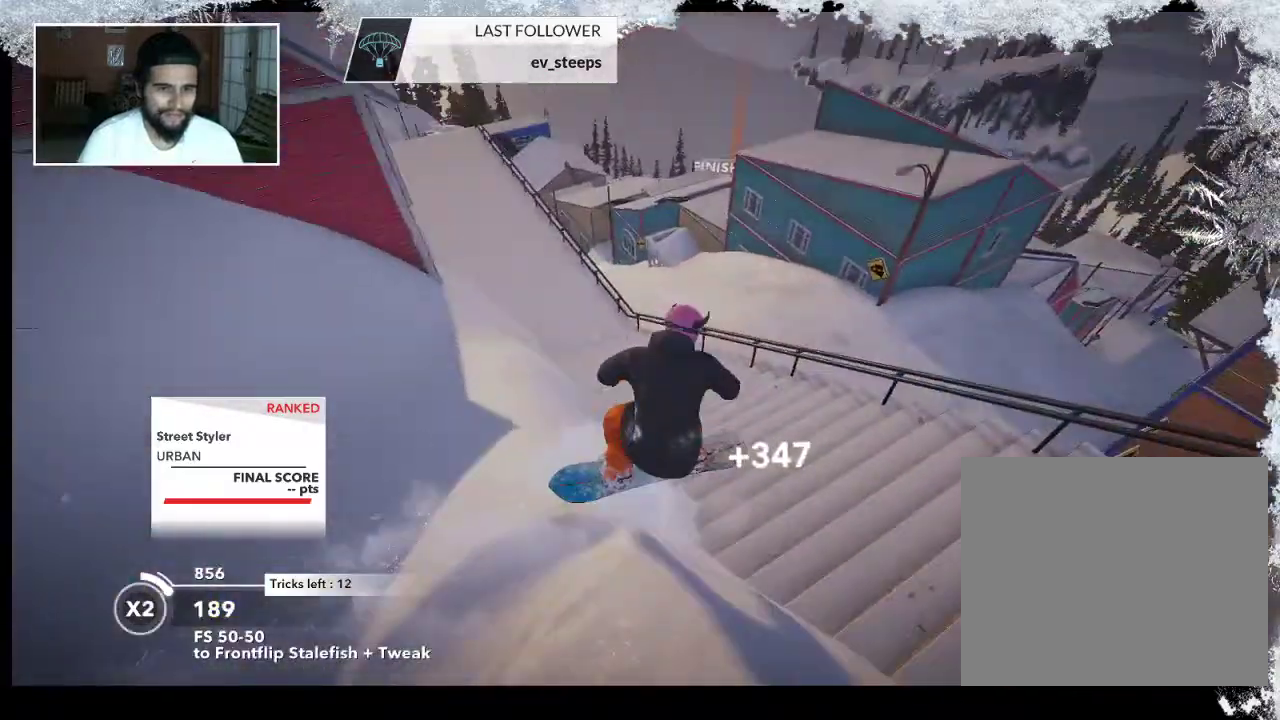
{"buttons": [], "left_stick": "left", "right_stick": "up", "events": [[33, "left_stick", "left"], [467, "right_stick", "up"]]}
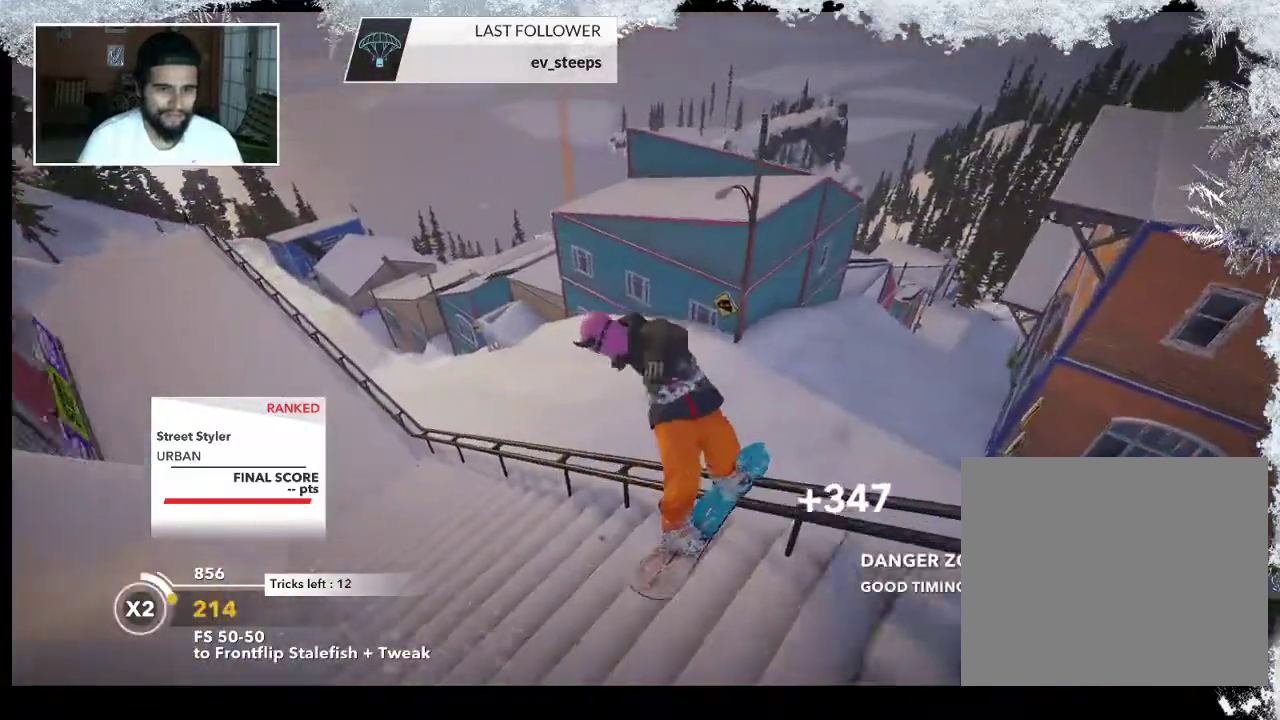
{"buttons": [], "left_stick": "up", "right_stick": "center", "events": [[33, "right_stick", "center"], [200, "left_stick", "up-left"], [333, "left_stick", "up"]]}
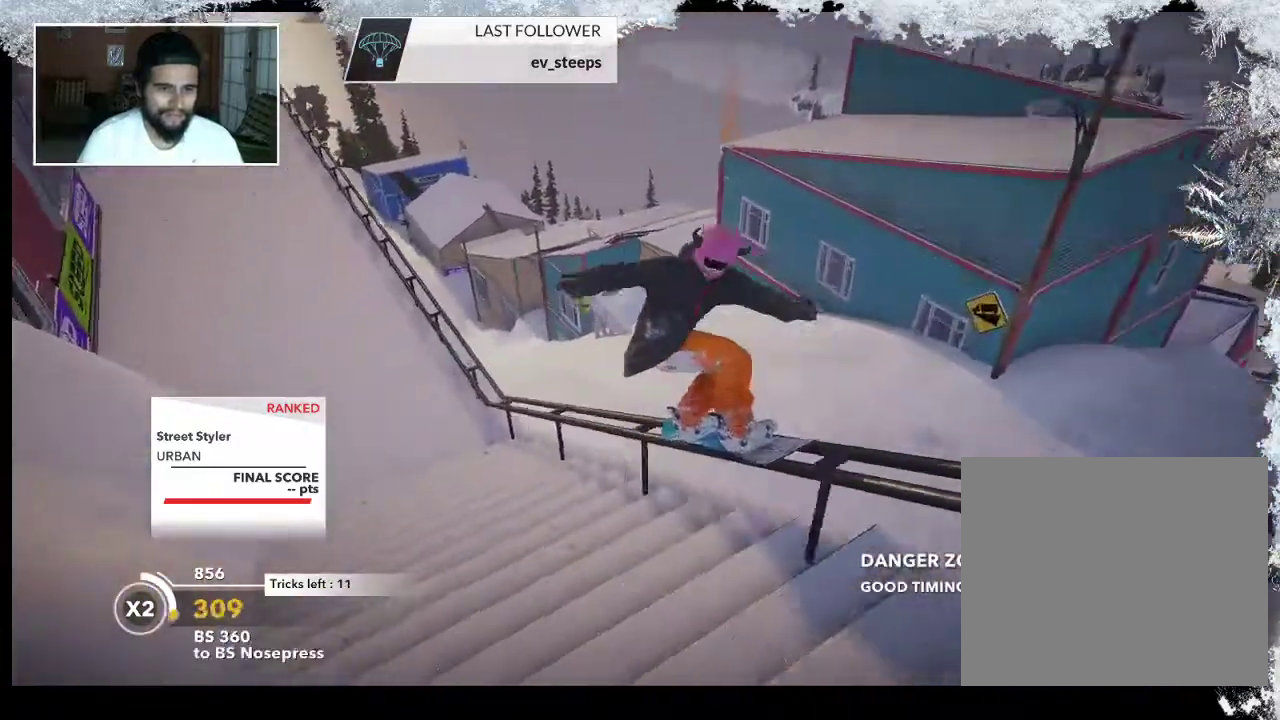
{"buttons": [], "left_stick": "up", "right_stick": "center", "events": []}
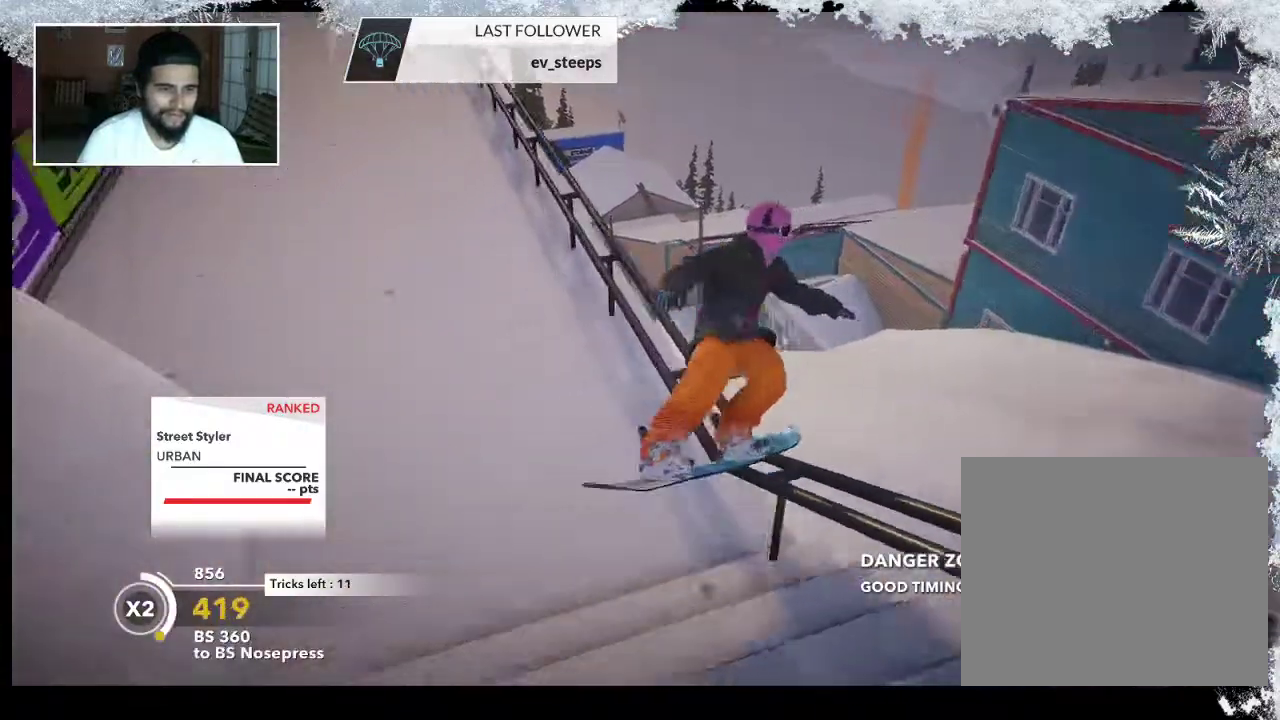
{"buttons": [], "left_stick": "up", "right_stick": "center", "events": []}
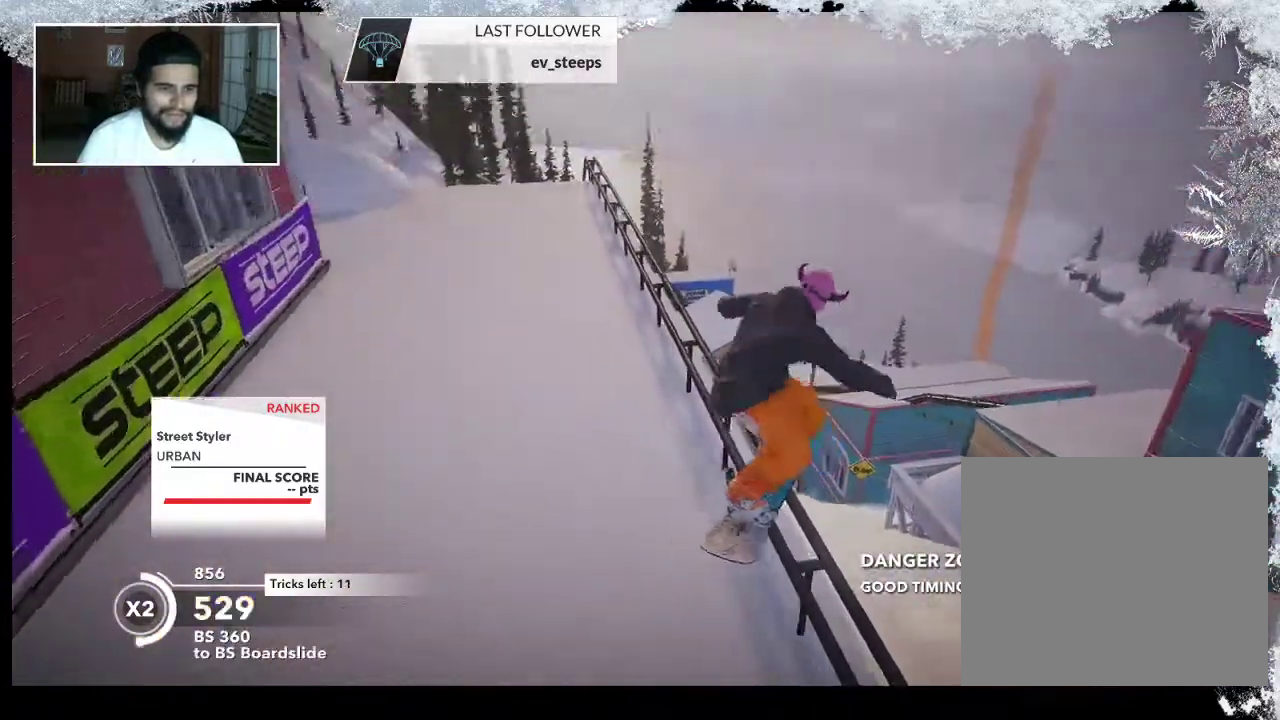
{"buttons": [], "left_stick": "up", "right_stick": "center", "events": []}
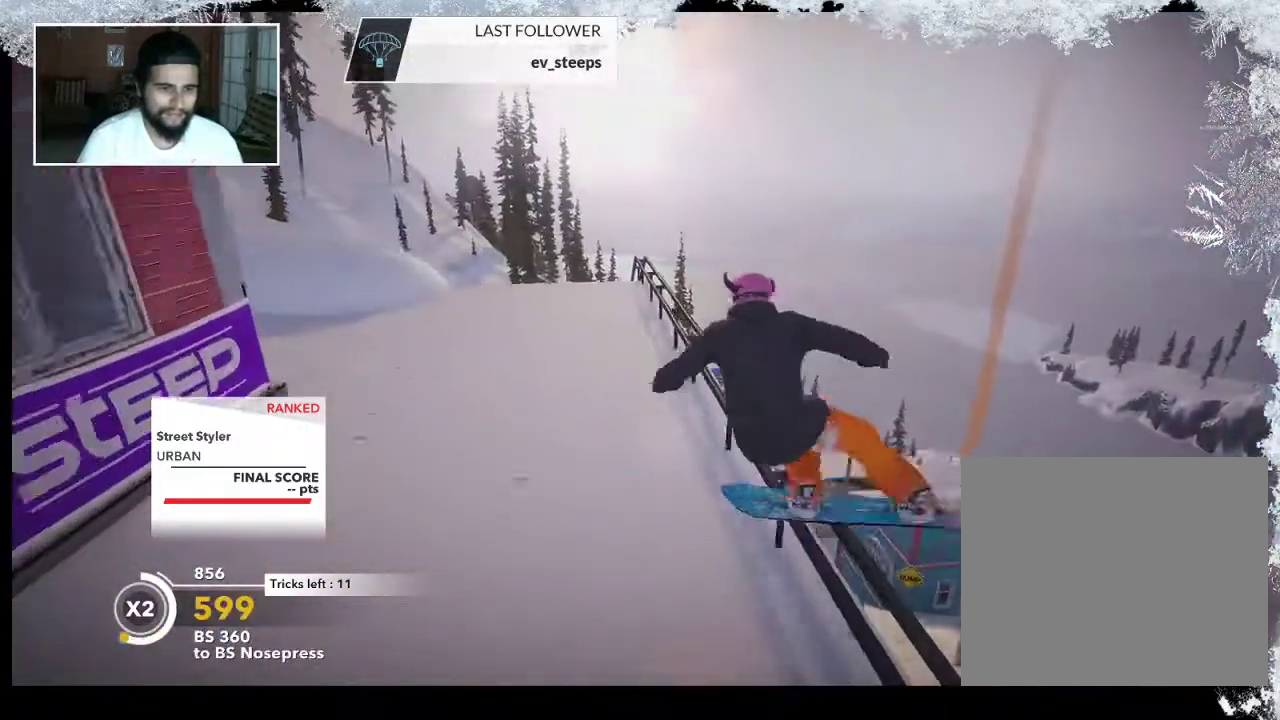
{"buttons": [], "left_stick": "up", "right_stick": "center", "events": []}
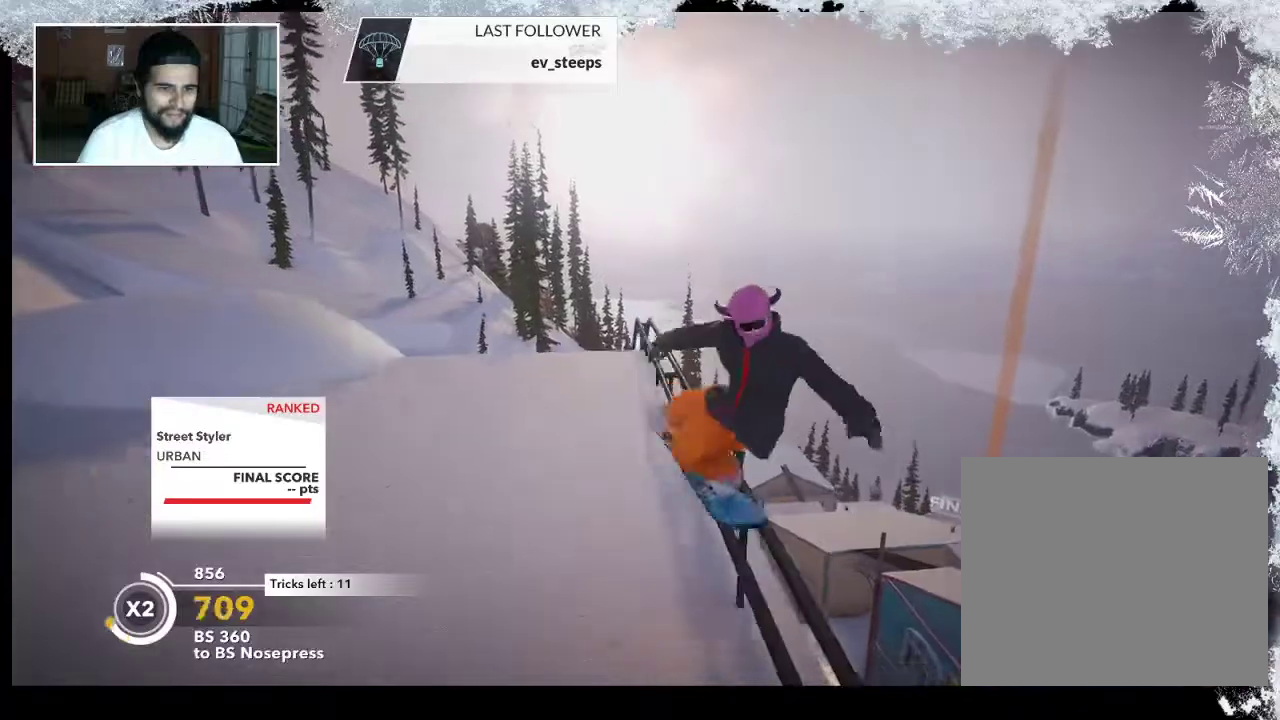
{"buttons": [], "left_stick": "up", "right_stick": "center", "events": []}
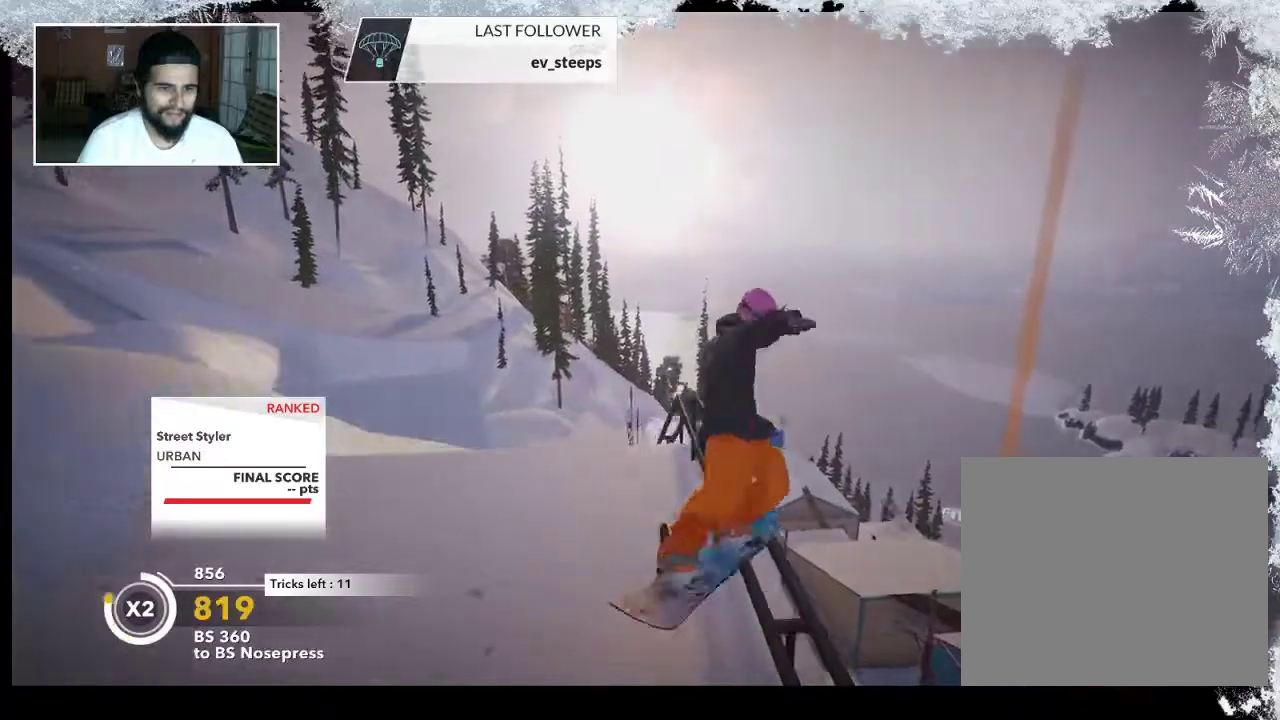
{"buttons": [], "left_stick": "center", "right_stick": "center", "events": [[67, "left_stick", "center"]]}
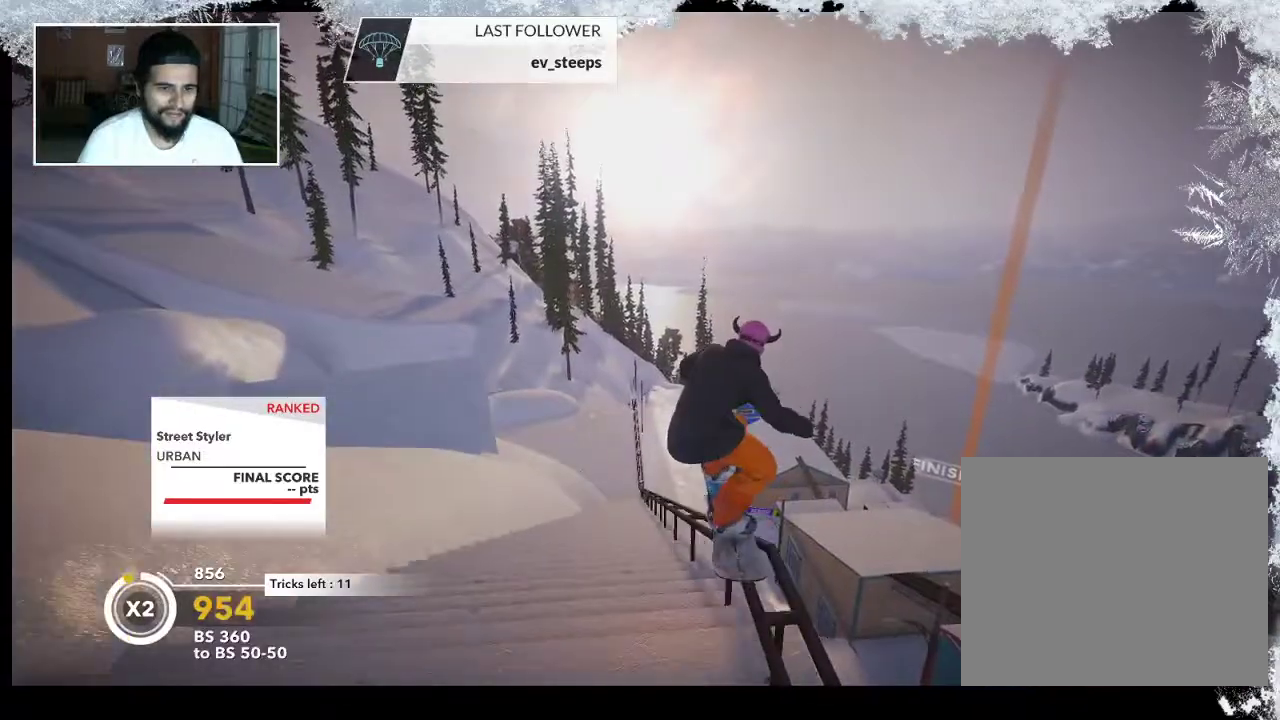
{"buttons": [], "left_stick": "center", "right_stick": "center", "events": []}
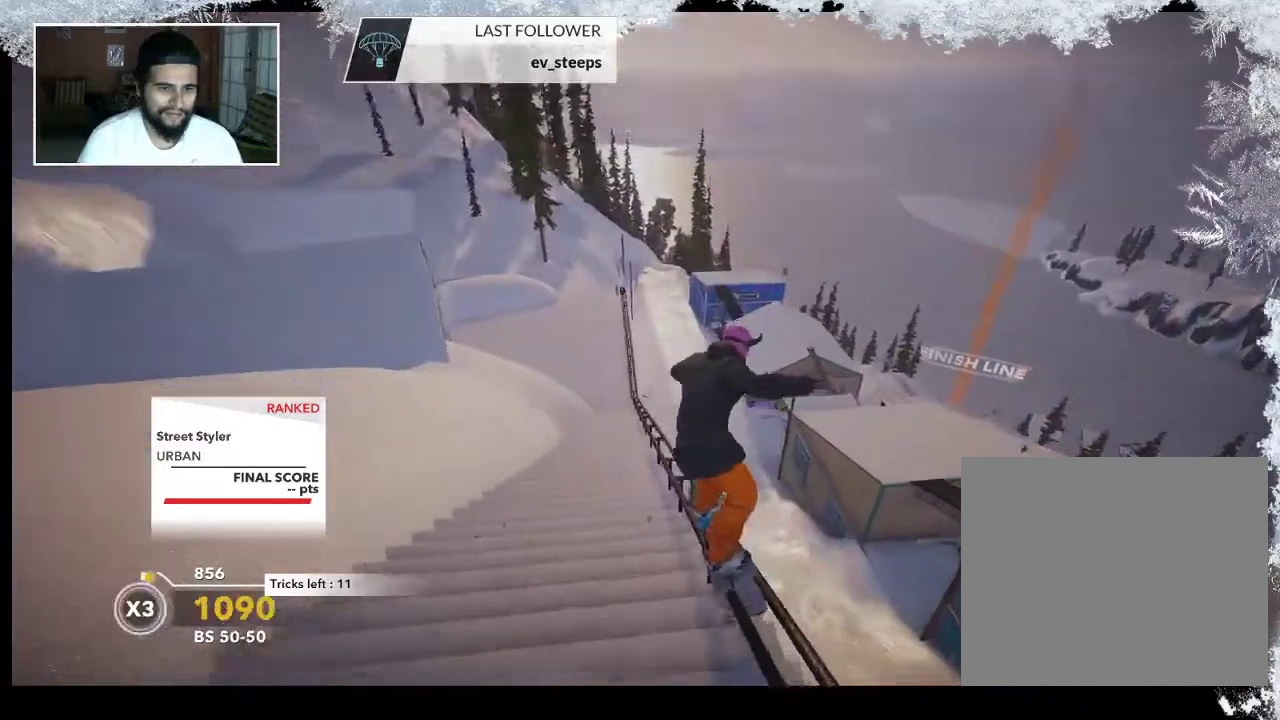
{"buttons": [], "left_stick": "up", "right_stick": "center", "events": [[67, "left_stick", "up"]]}
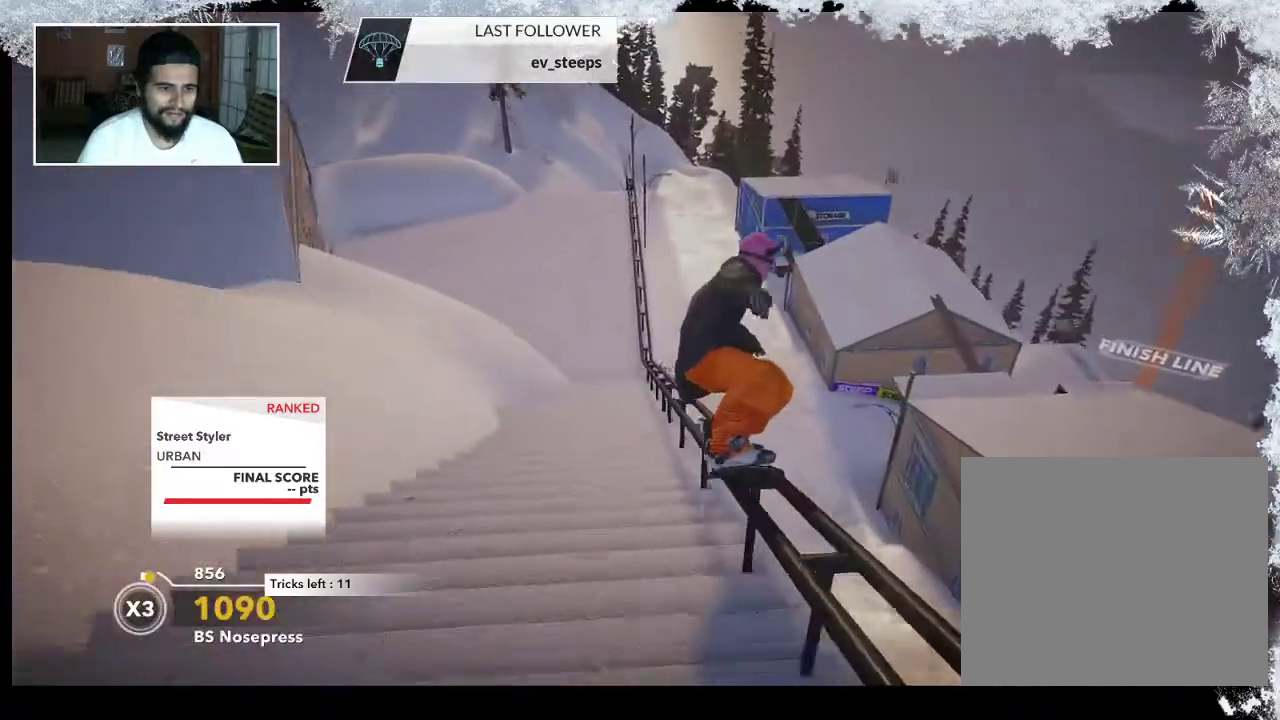
{"buttons": [], "left_stick": "up", "right_stick": "center", "events": []}
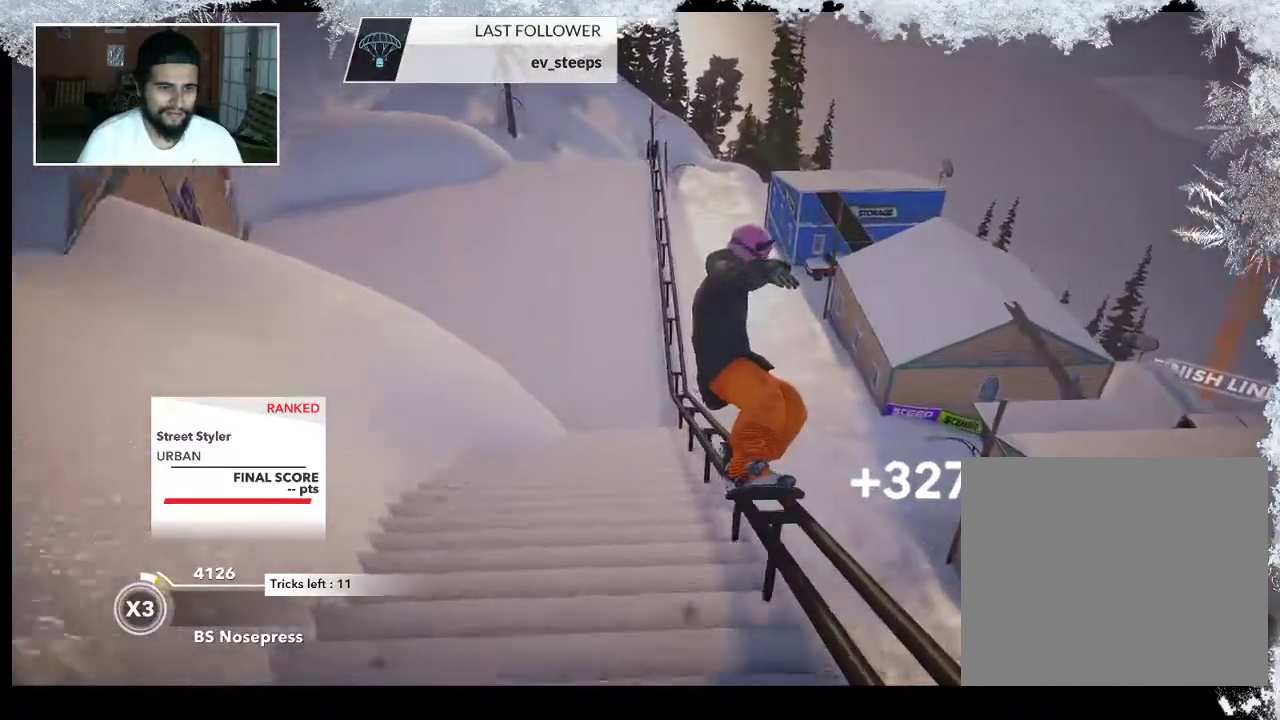
{"buttons": [], "left_stick": "up", "right_stick": "center", "events": []}
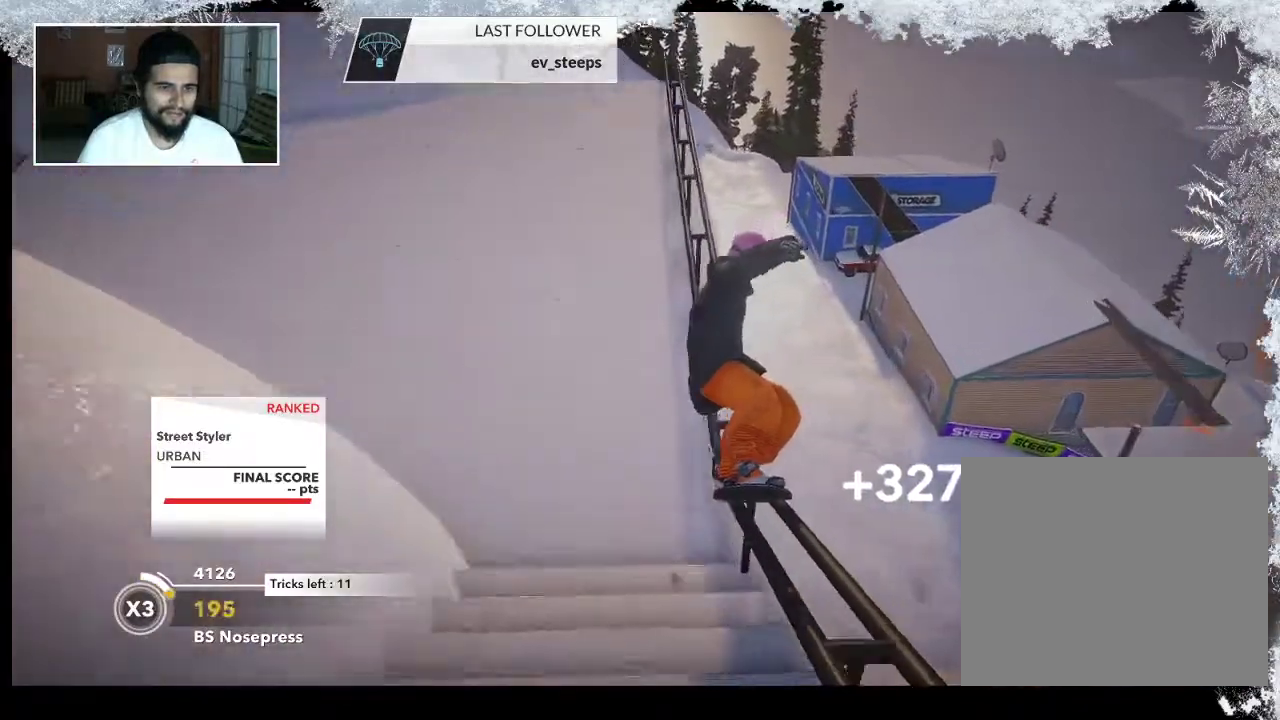
{"buttons": ["R2"], "left_stick": "up", "right_stick": "center", "events": [[33, "R2", "down"]]}
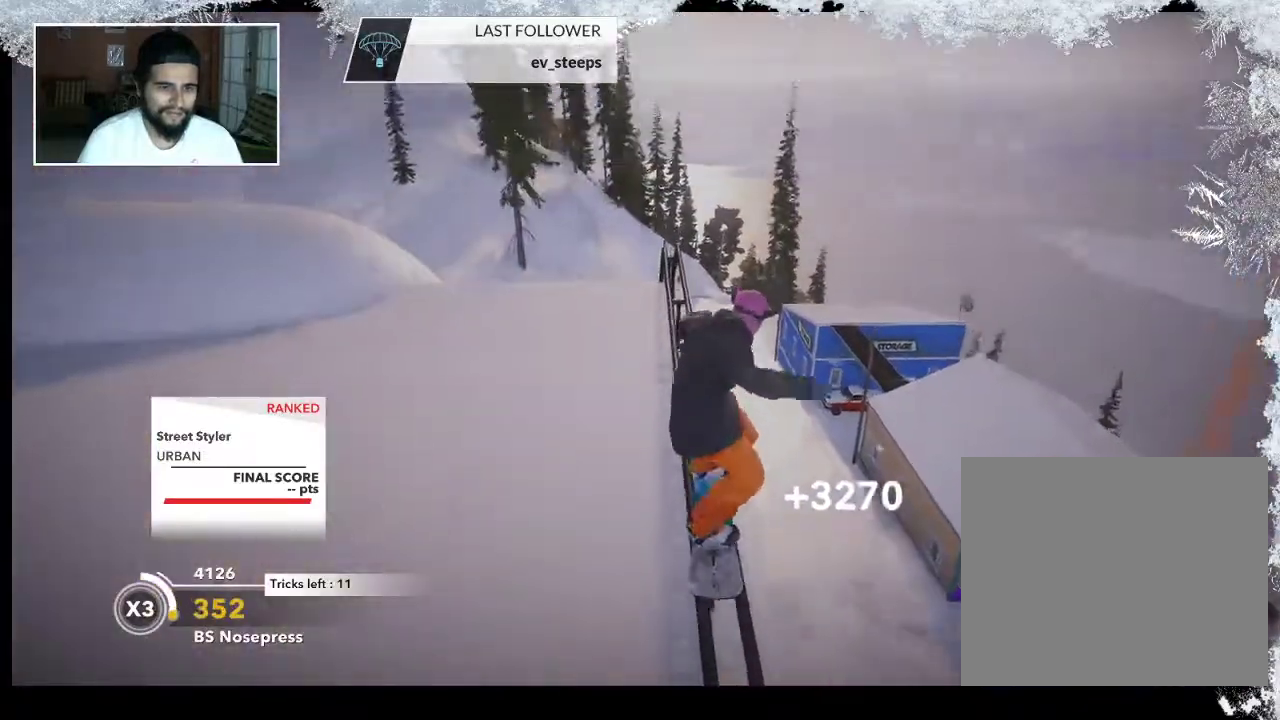
{"buttons": ["R2"], "left_stick": "up-right", "right_stick": "center", "events": [[500, "left_stick", "up-right"]]}
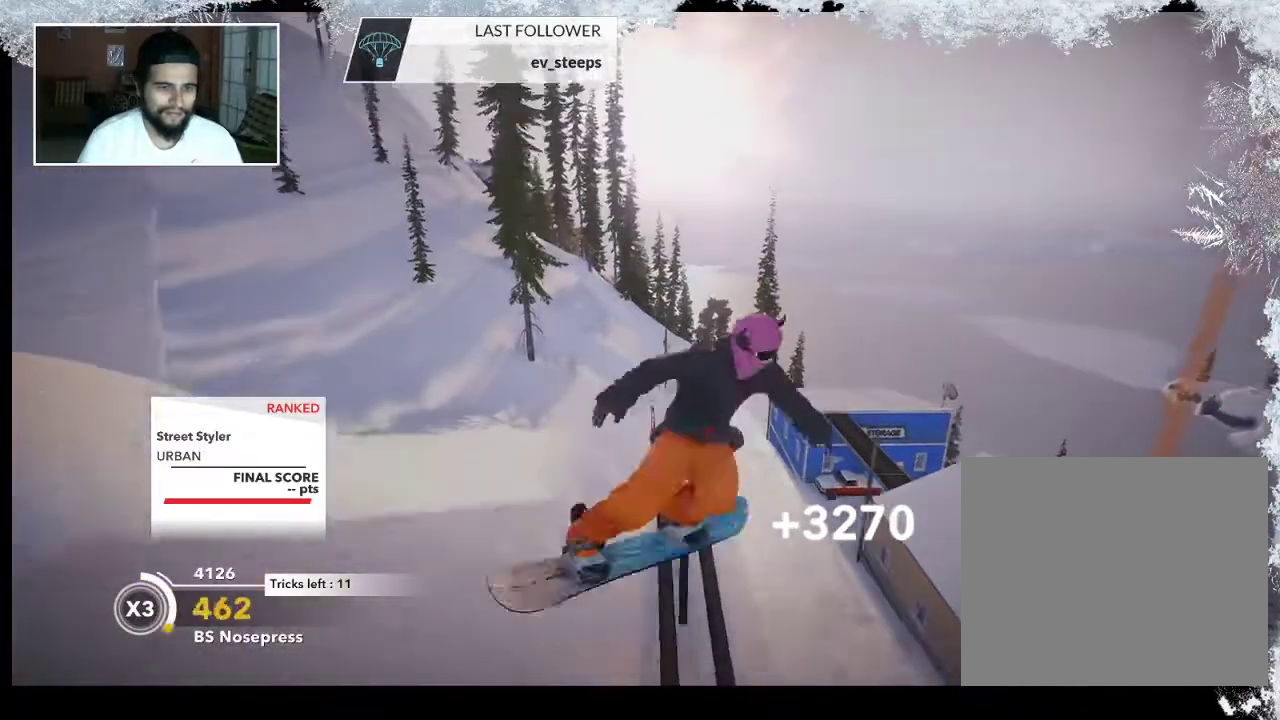
{"buttons": ["L2"], "left_stick": "down-right", "right_stick": "right", "events": [[33, "left_stick", "right"], [100, "L2", "down"], [100, "right_stick", "right"], [133, "R2", "up"], [133, "left_stick", "down-right"]]}
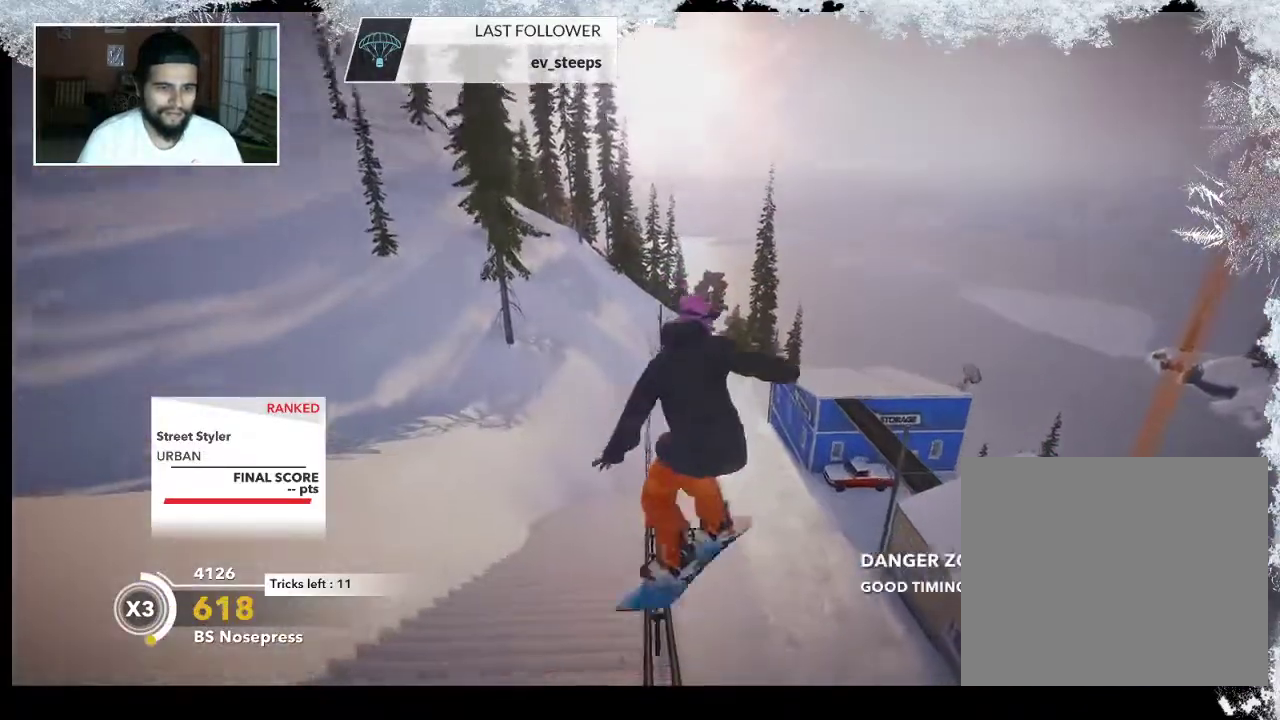
{"buttons": ["R2"], "left_stick": "down-right", "right_stick": "center", "events": [[367, "R2", "down"], [433, "L2", "up"], [433, "right_stick", "center"]]}
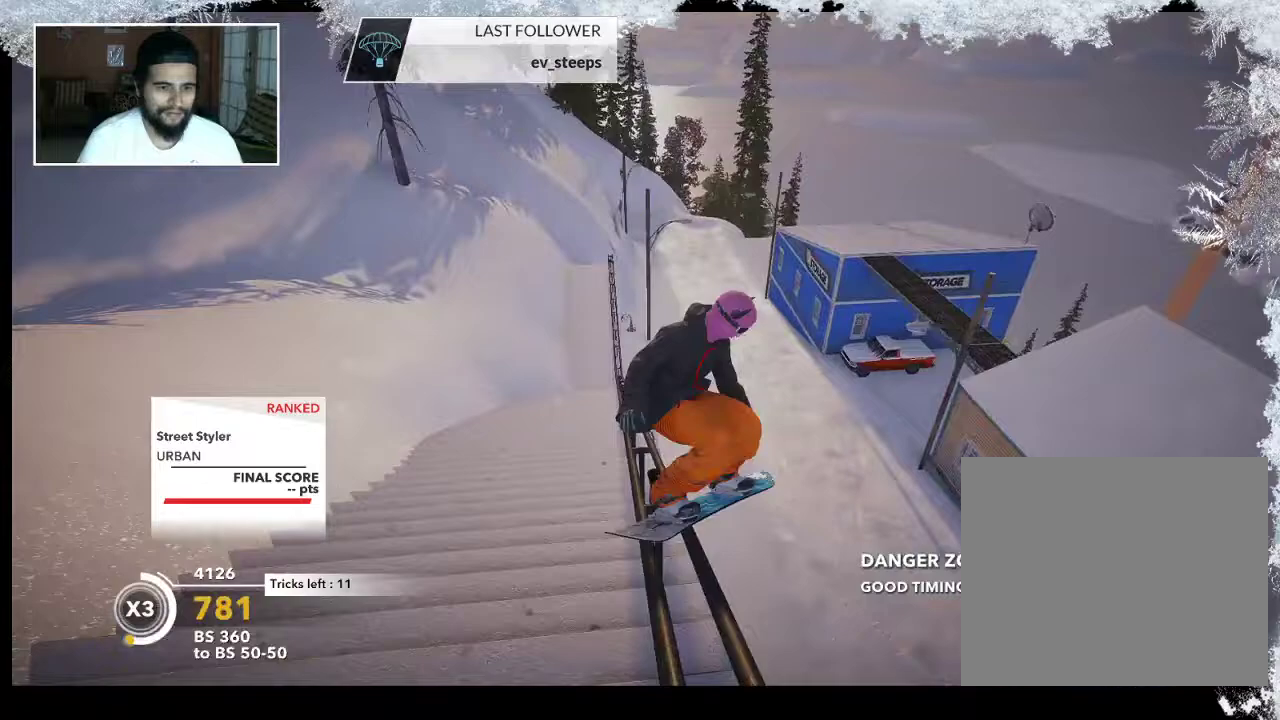
{"buttons": ["L2"], "left_stick": "down-right", "right_stick": "right", "events": [[167, "L2", "down"], [233, "R2", "up"], [233, "right_stick", "right"]]}
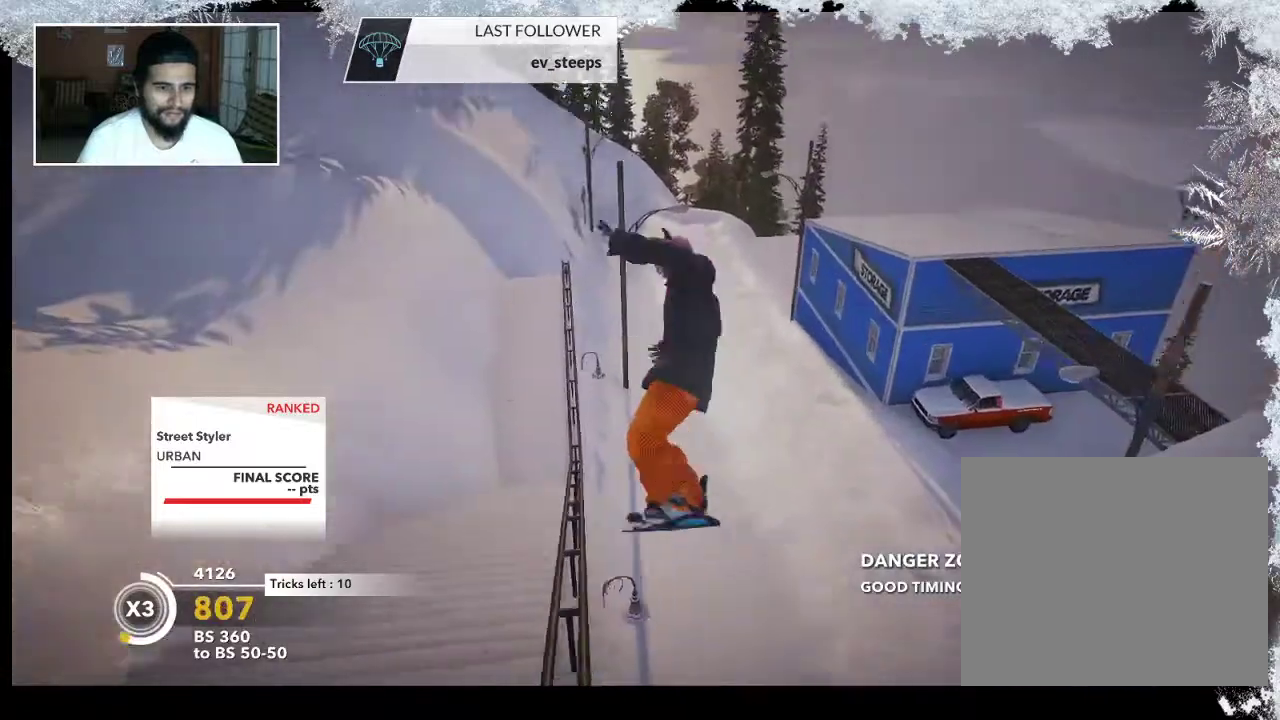
{"buttons": ["L2"], "left_stick": "down", "right_stick": "up", "events": [[433, "right_stick", "up"], [500, "left_stick", "down"]]}
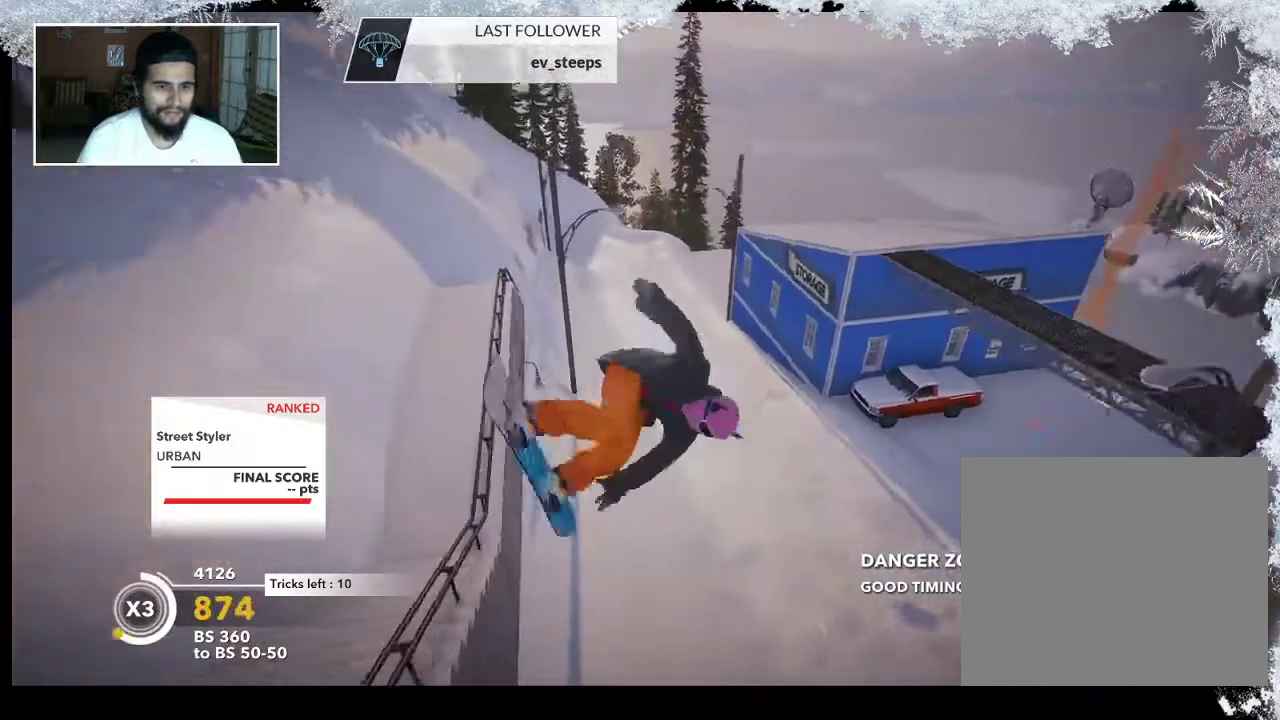
{"buttons": [], "left_stick": "center", "right_stick": "center", "events": [[133, "left_stick", "center"], [433, "L2", "up"], [467, "right_stick", "center"]]}
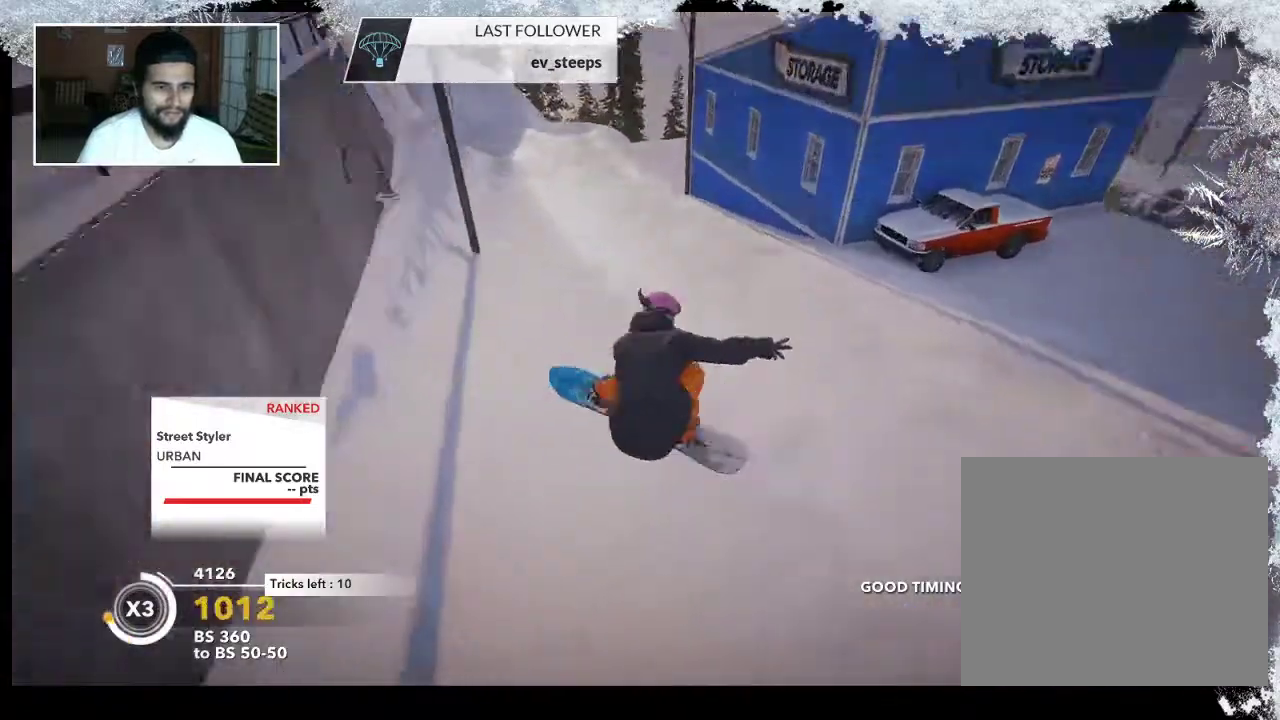
{"buttons": [], "left_stick": "right", "right_stick": "center", "events": [[233, "left_stick", "right"]]}
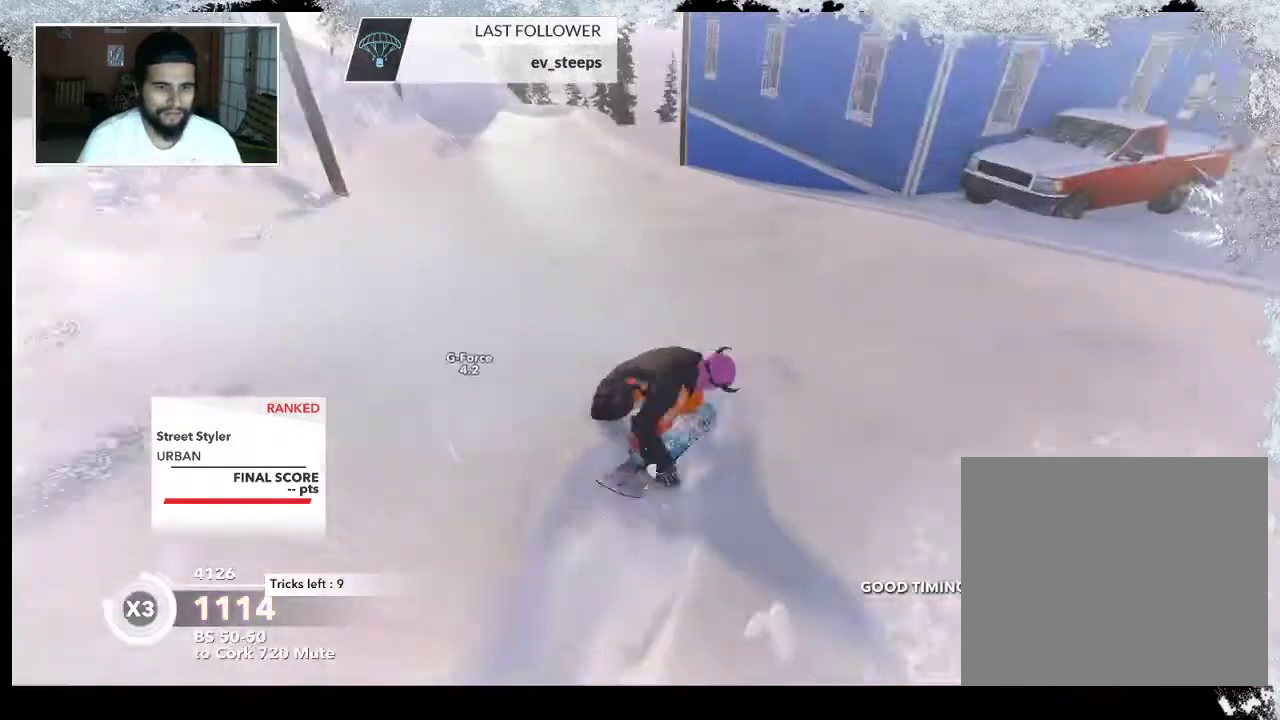
{"buttons": [], "left_stick": "right", "right_stick": "center", "events": []}
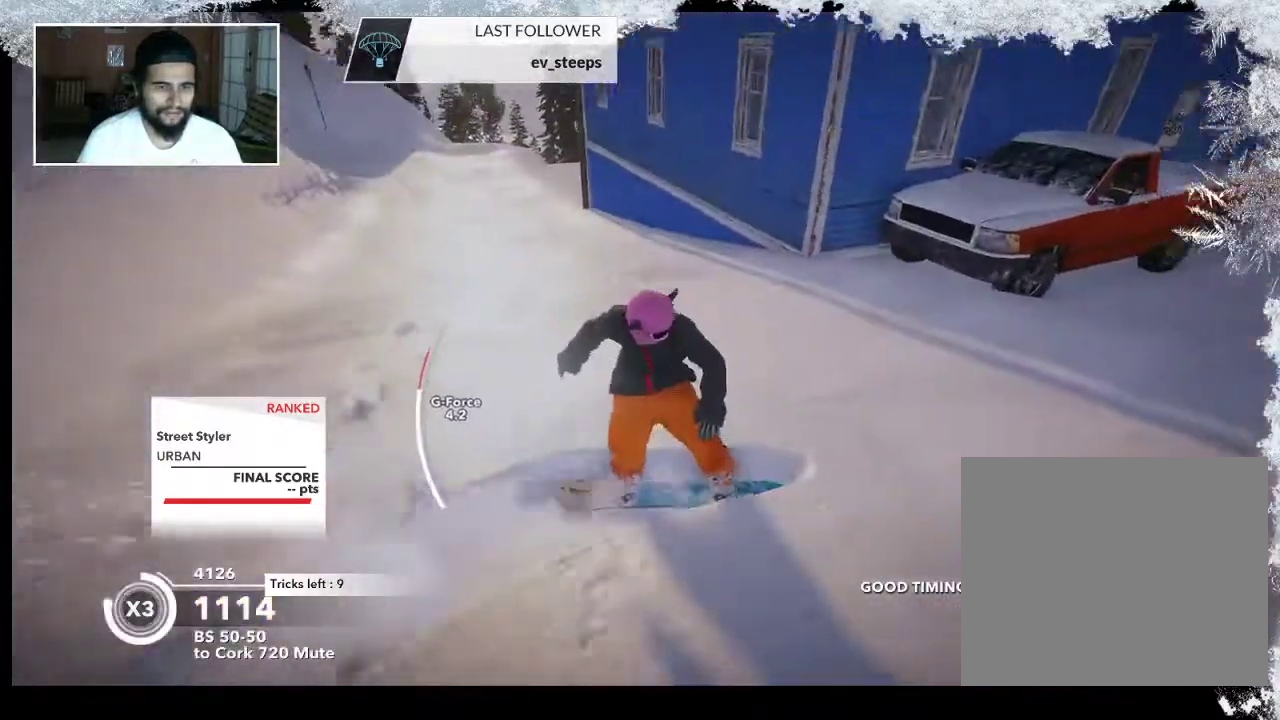
{"buttons": [], "left_stick": "up", "right_stick": "center", "events": [[67, "left_stick", "up-right"], [167, "left_stick", "up"]]}
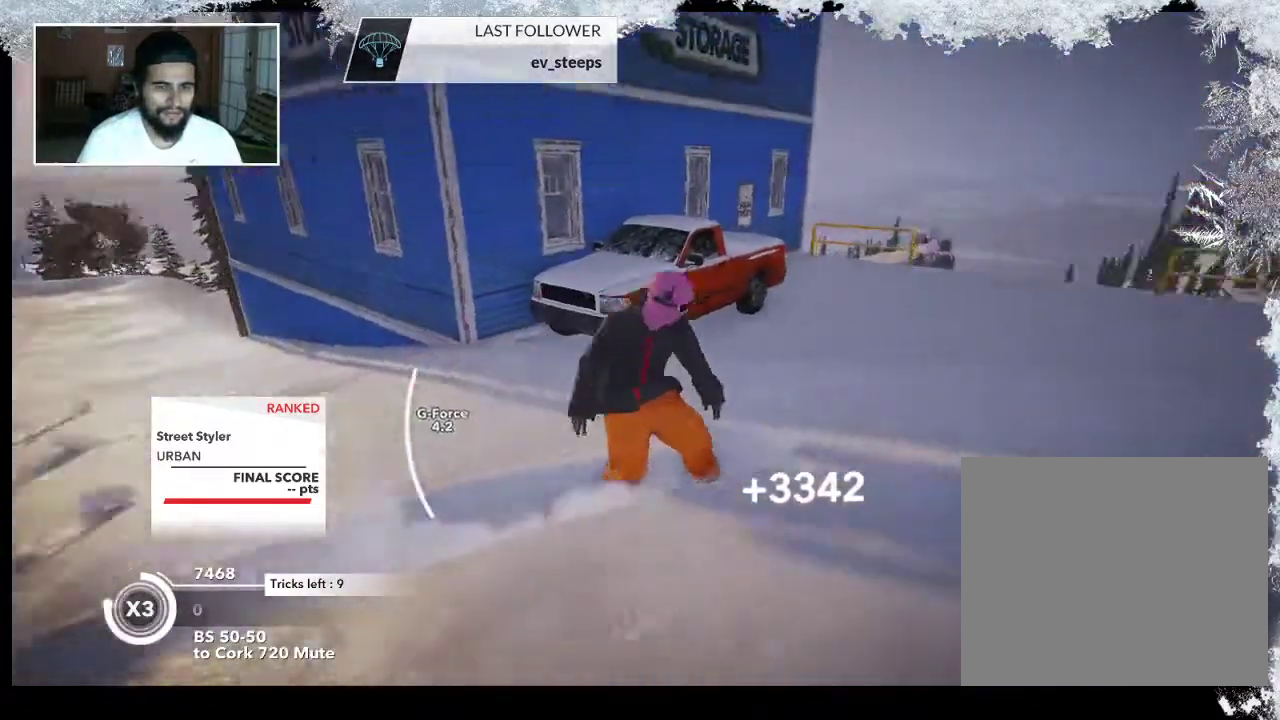
{"buttons": [], "left_stick": "up", "right_stick": "center", "events": []}
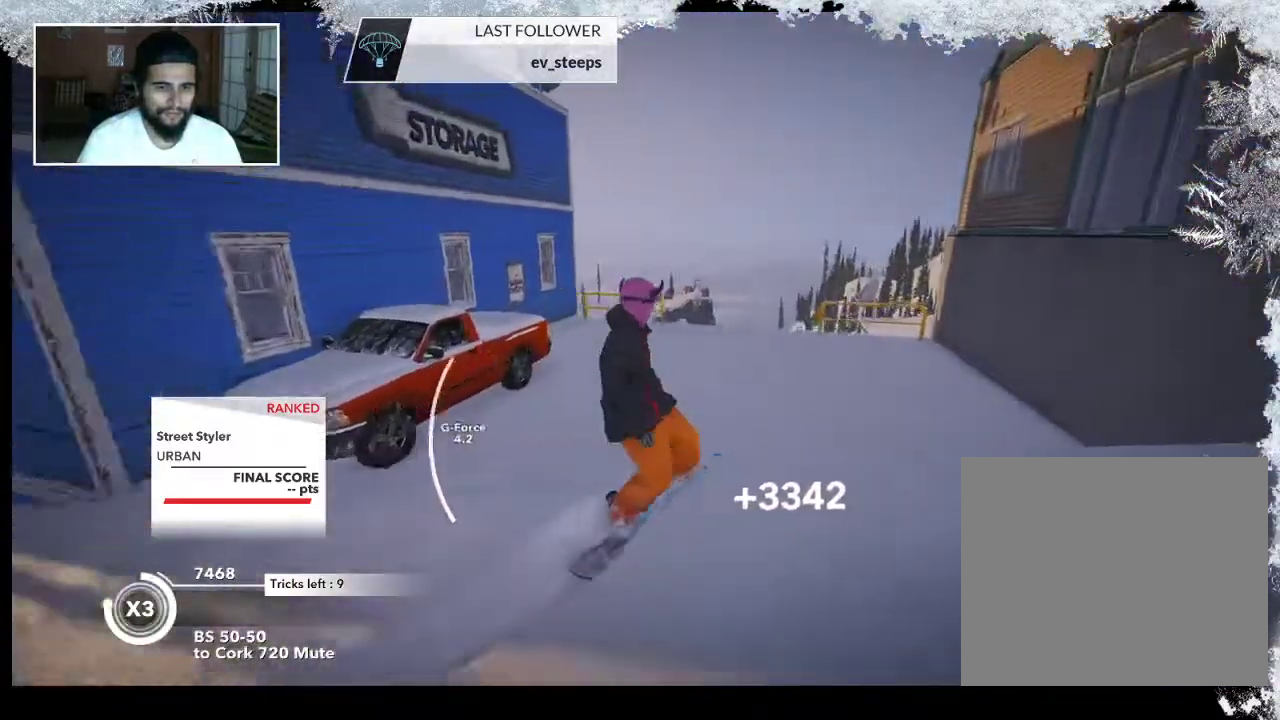
{"buttons": [], "left_stick": "up-left", "right_stick": "center", "events": [[167, "left_stick", "up-left"]]}
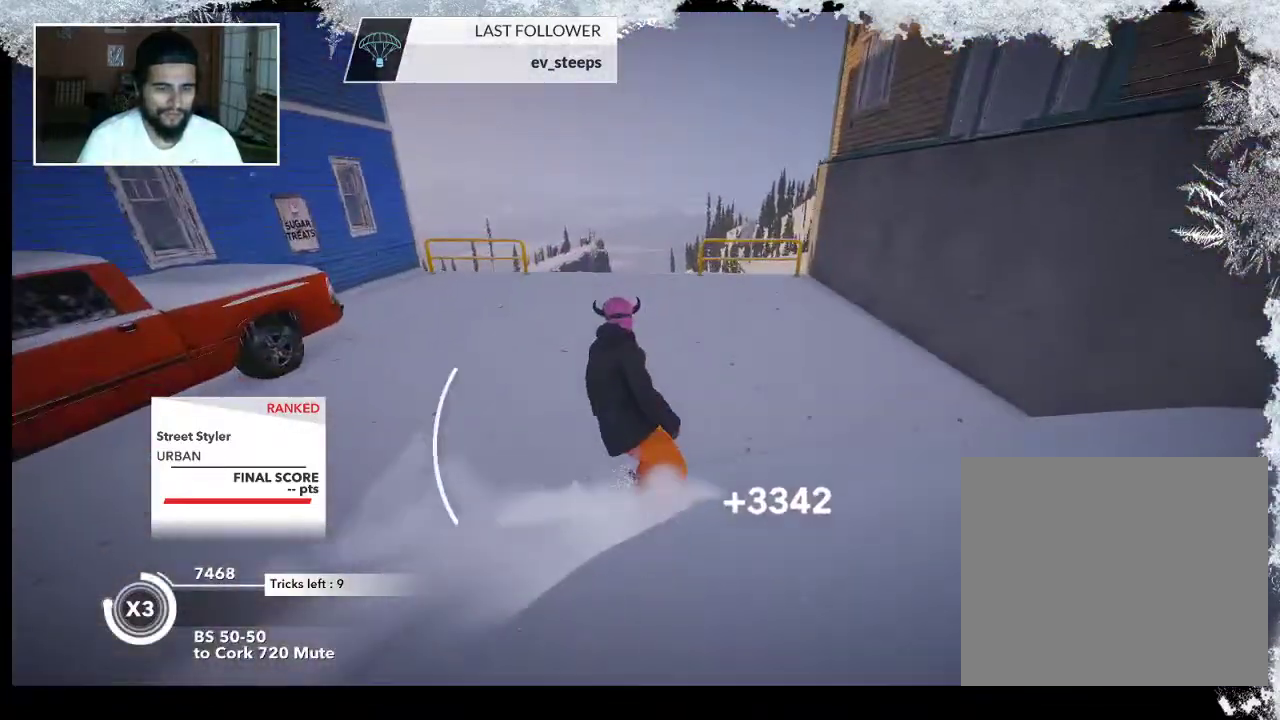
{"buttons": [], "left_stick": "up", "right_stick": "center", "events": [[200, "left_stick", "up"]]}
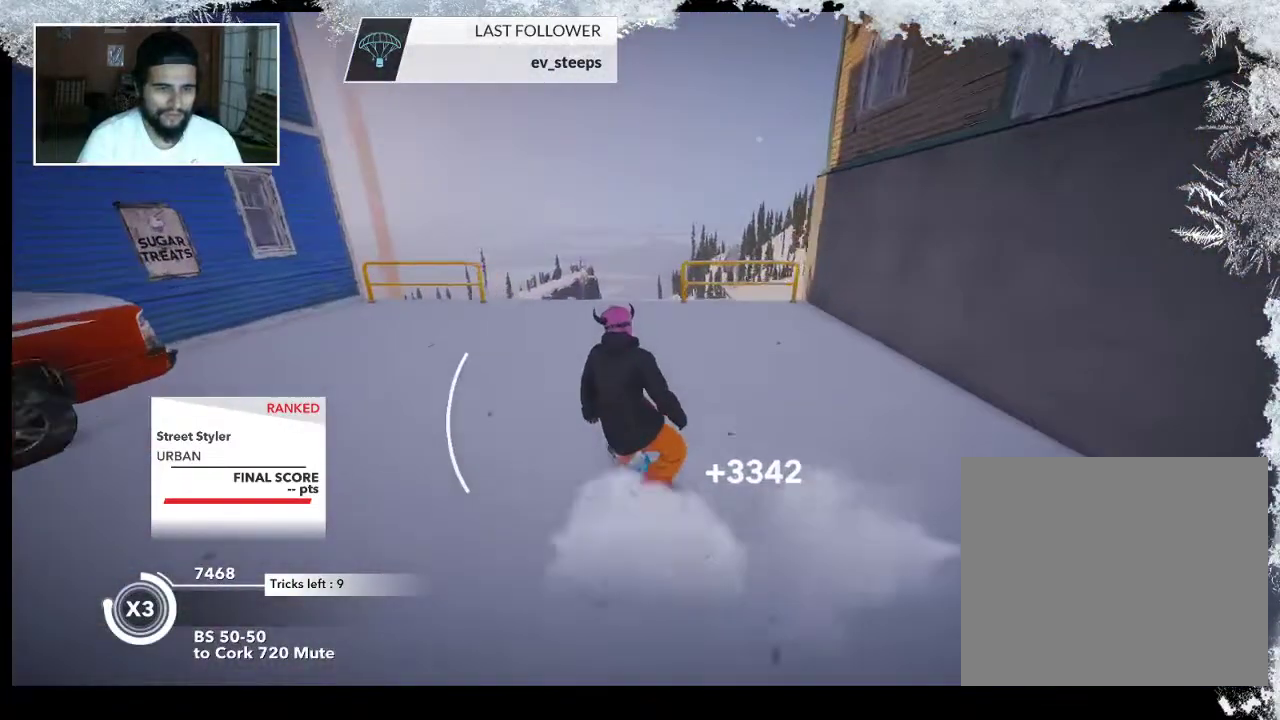
{"buttons": [], "left_stick": "up", "right_stick": "center", "events": []}